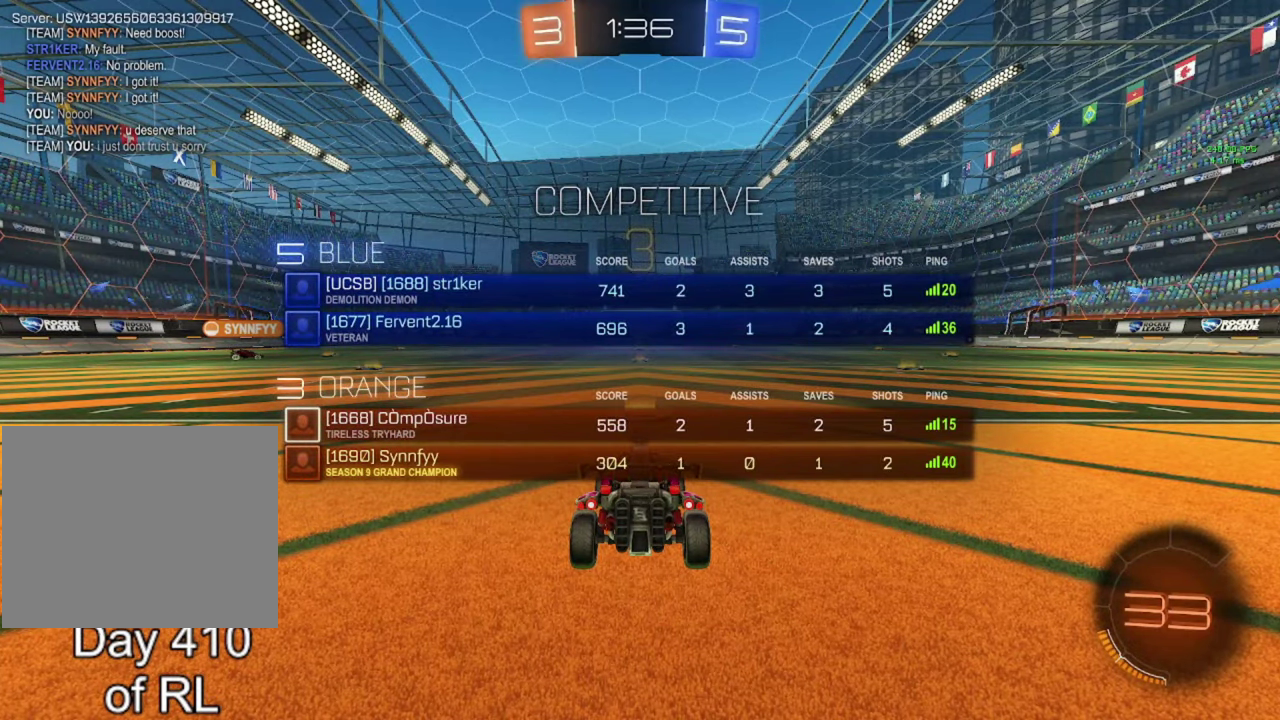
Gameplay with a controller (Xbox layout); each line is a JSON object with the inputs held at the frame after it. "events" lists button and stick changes between this image and that frame as [ms after this image, input, new state], when the widget could be followed in between.
{"buttons": ["L3"], "left_stick": "center", "right_stick": "center"}
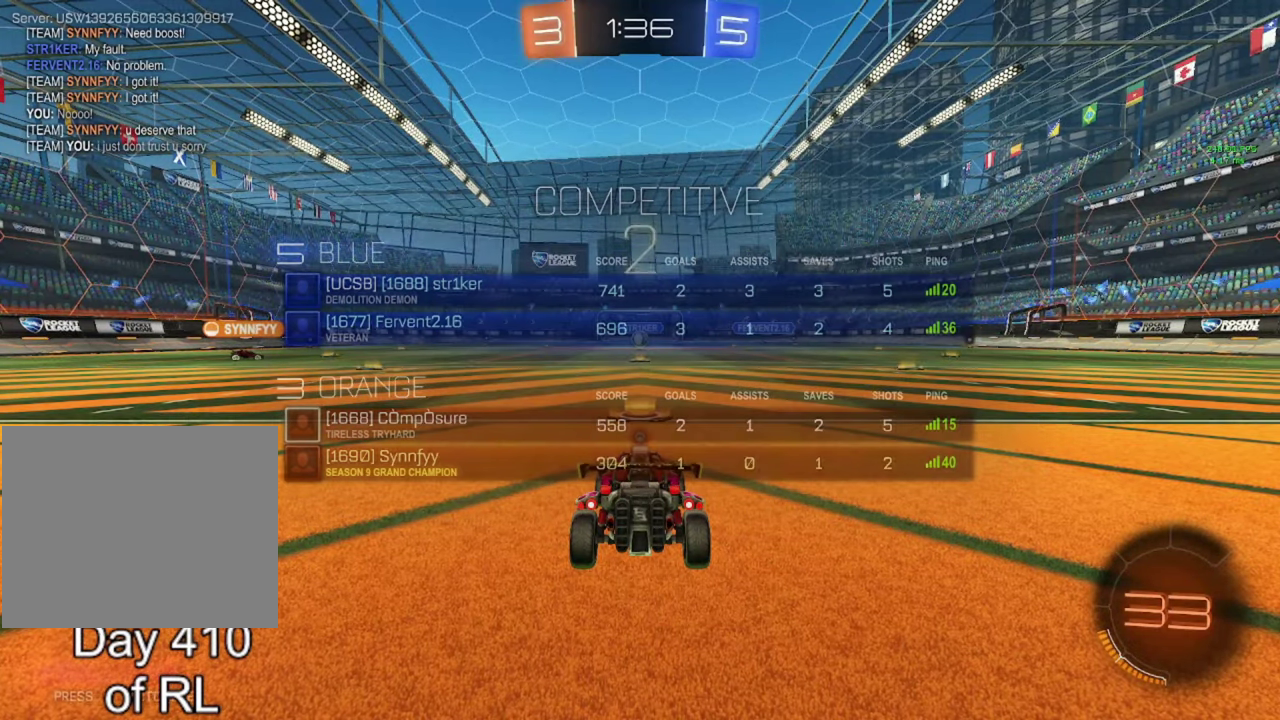
{"buttons": ["R2"], "left_stick": "center", "right_stick": "center", "events": [[83, "L3", "up"], [150, "R3", "down"], [217, "R3", "up"], [350, "L3", "down"], [400, "R2", "down"], [450, "L3", "up"], [450, "Y", "down"], [483, "Y", "up"]]}
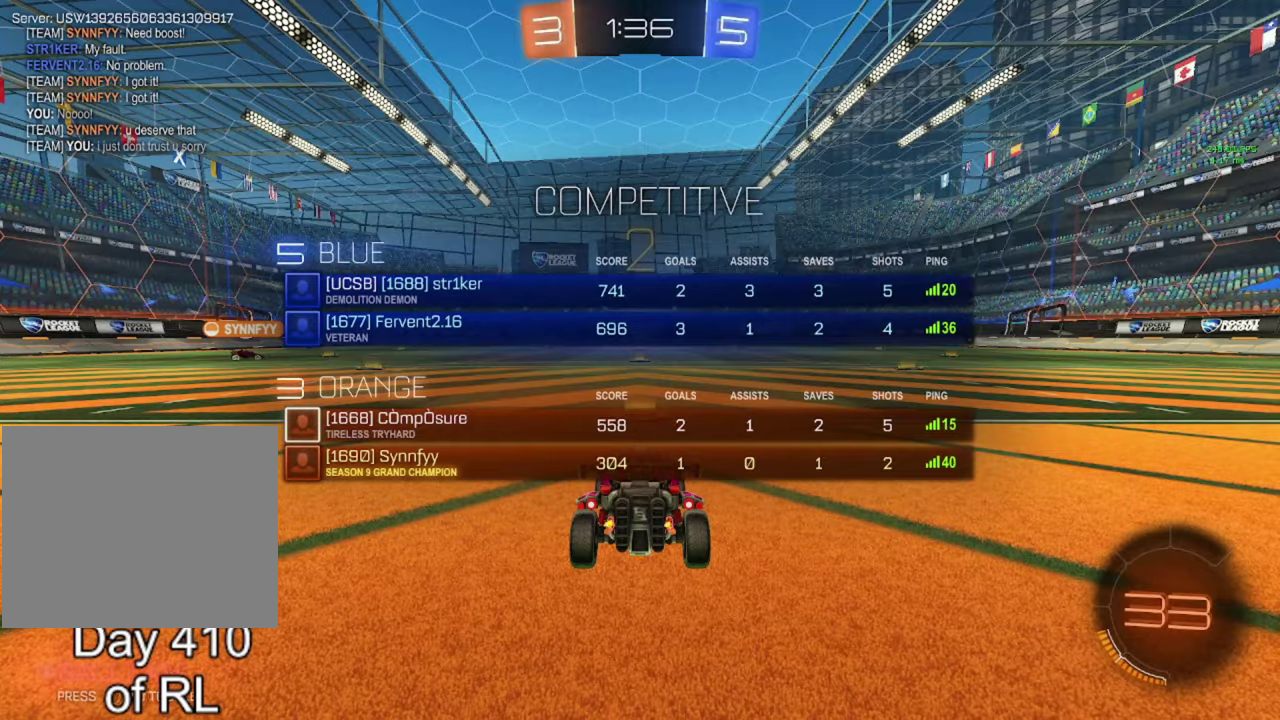
{"buttons": [], "left_stick": "center", "right_stick": "center"}
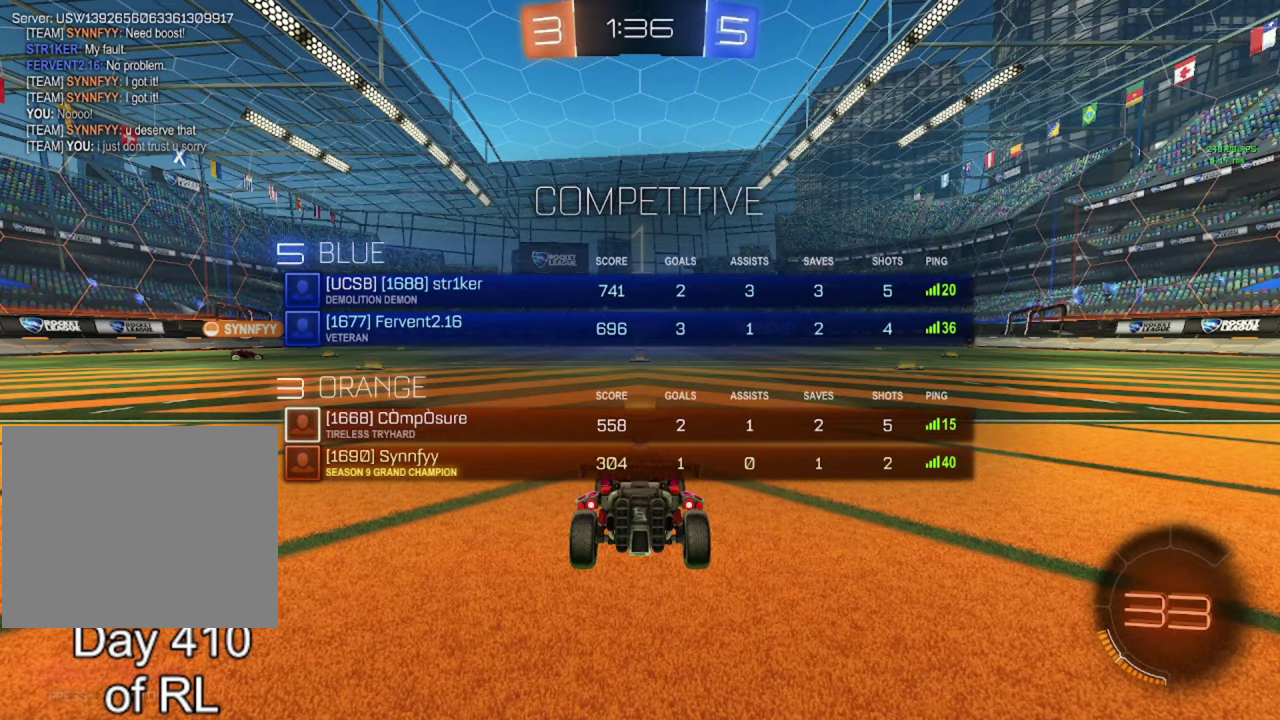
{"buttons": ["R2"], "left_stick": "center", "right_stick": "center"}
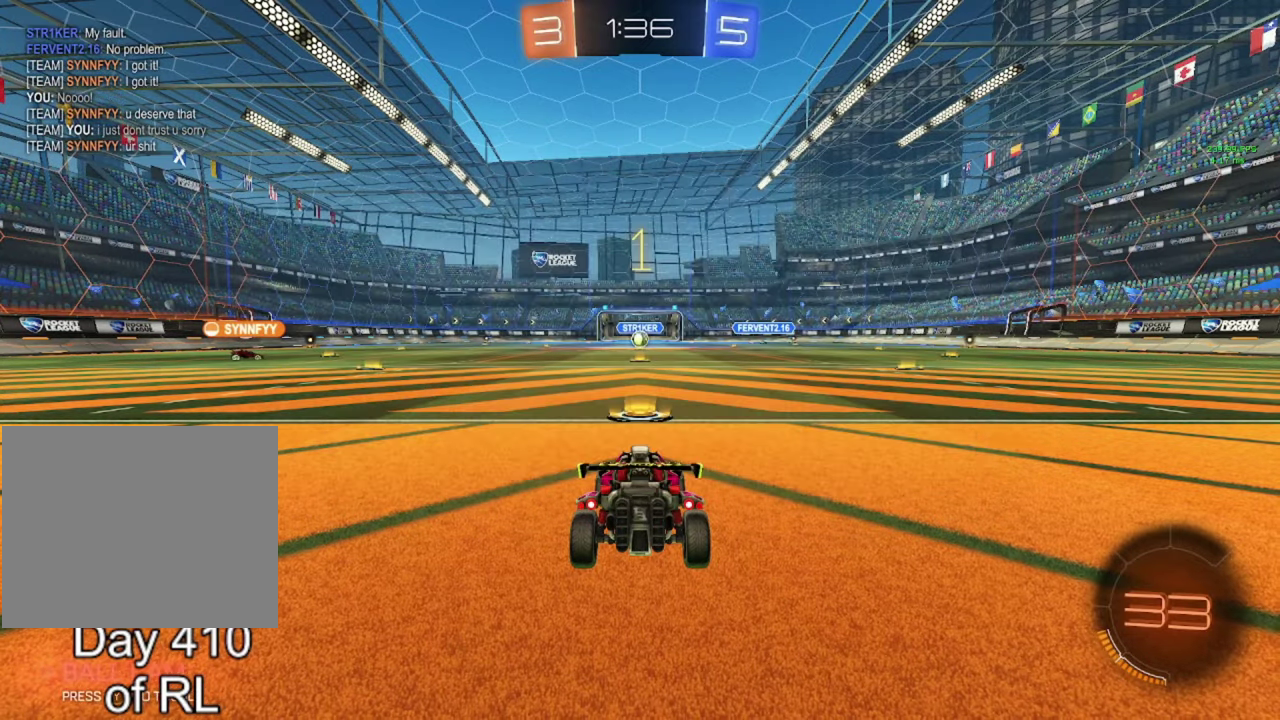
{"buttons": ["B", "R2"], "left_stick": "center", "right_stick": "center", "events": [[200, "B", "down"]]}
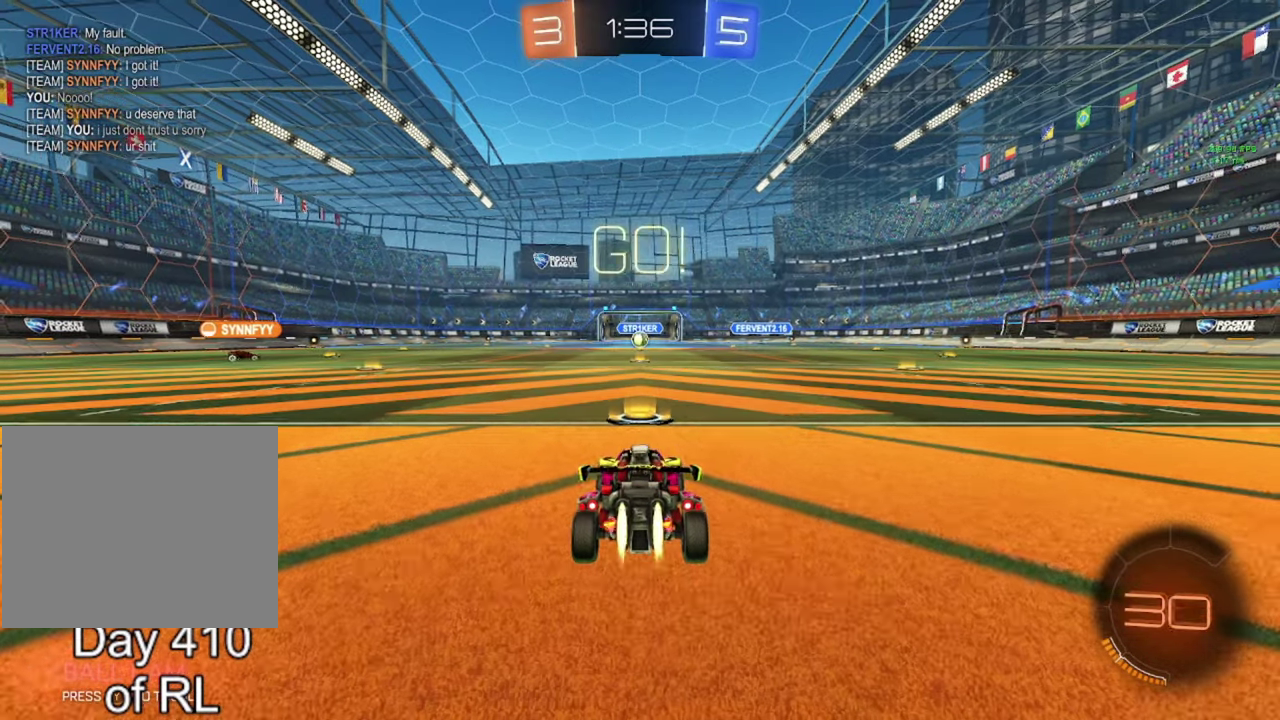
{"buttons": ["B", "R2"], "left_stick": "down", "right_stick": "center", "events": [[83, "left_stick", "down-right"], [150, "A", "down"], [233, "A", "up"], [233, "B", "up"], [250, "left_stick", "up-left"], [333, "A", "down"], [367, "B", "down"], [383, "left_stick", "down"], [500, "A", "up"]]}
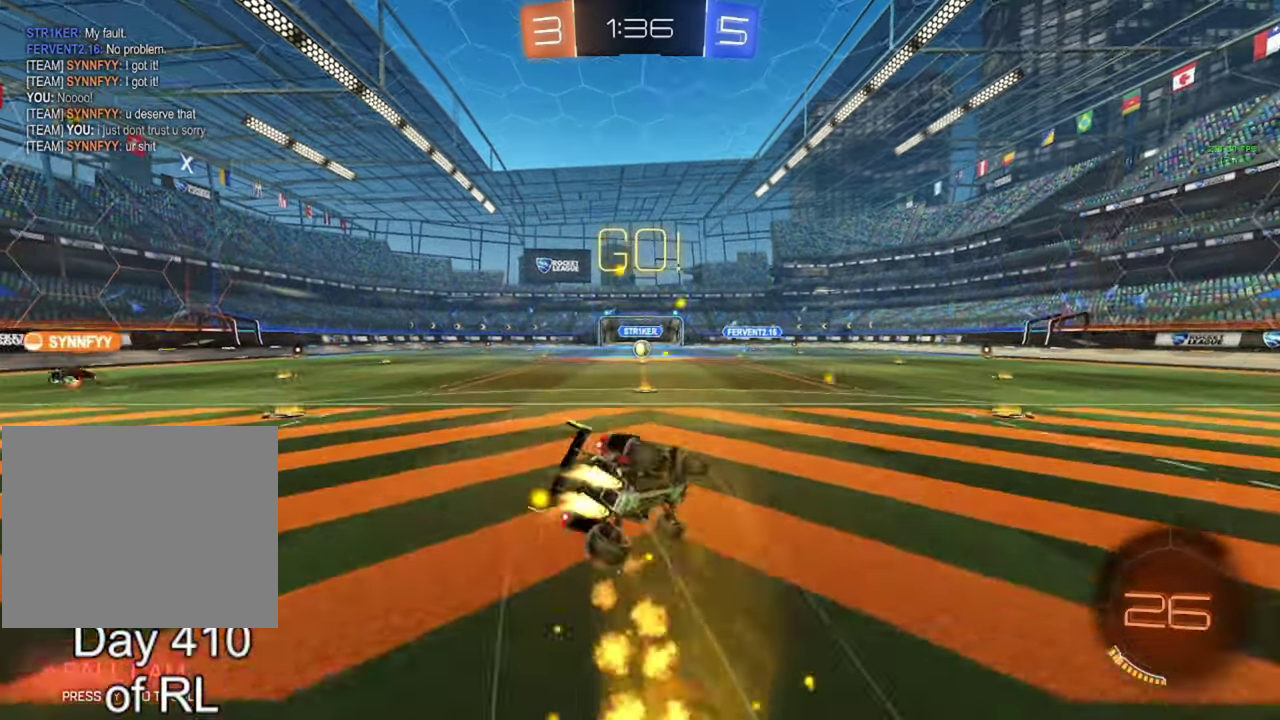
{"buttons": ["R2"], "left_stick": "down-left", "right_stick": "center", "events": [[17, "left_stick", "down-left"], [500, "B", "up"]]}
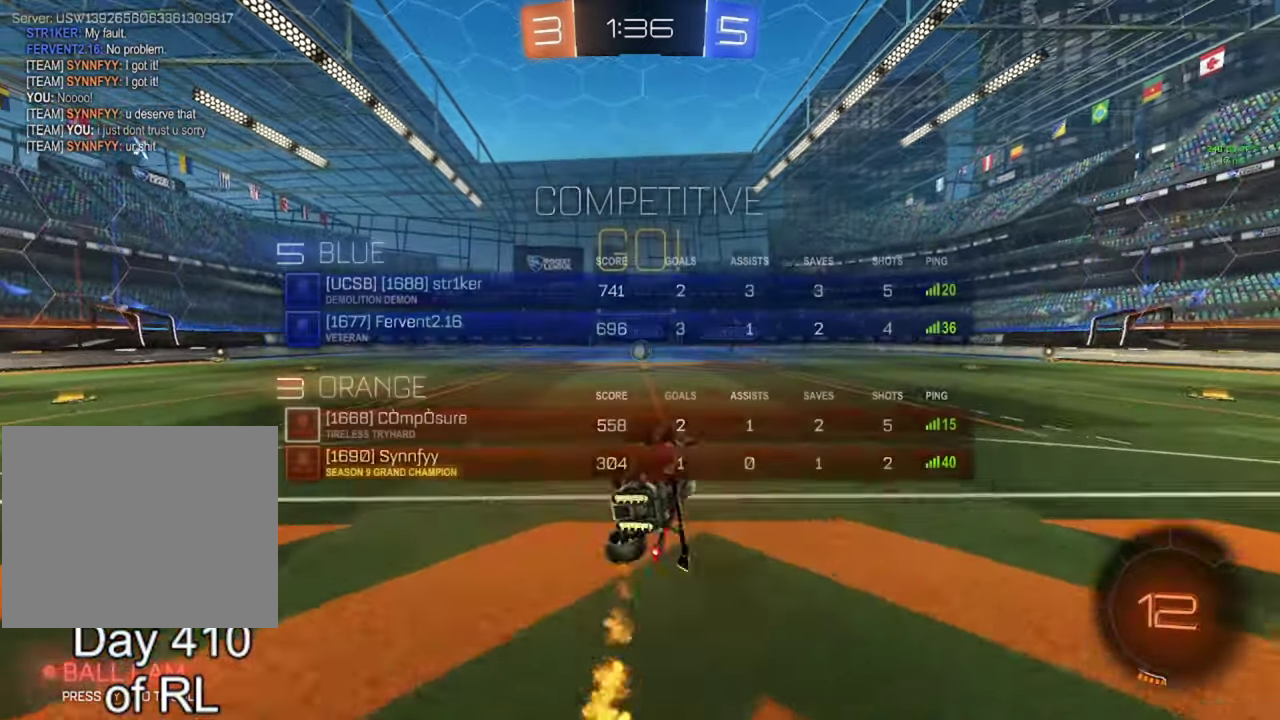
{"buttons": ["B", "R2"], "left_stick": "center", "right_stick": "center", "events": [[100, "left_stick", "center"], [233, "B", "down"]]}
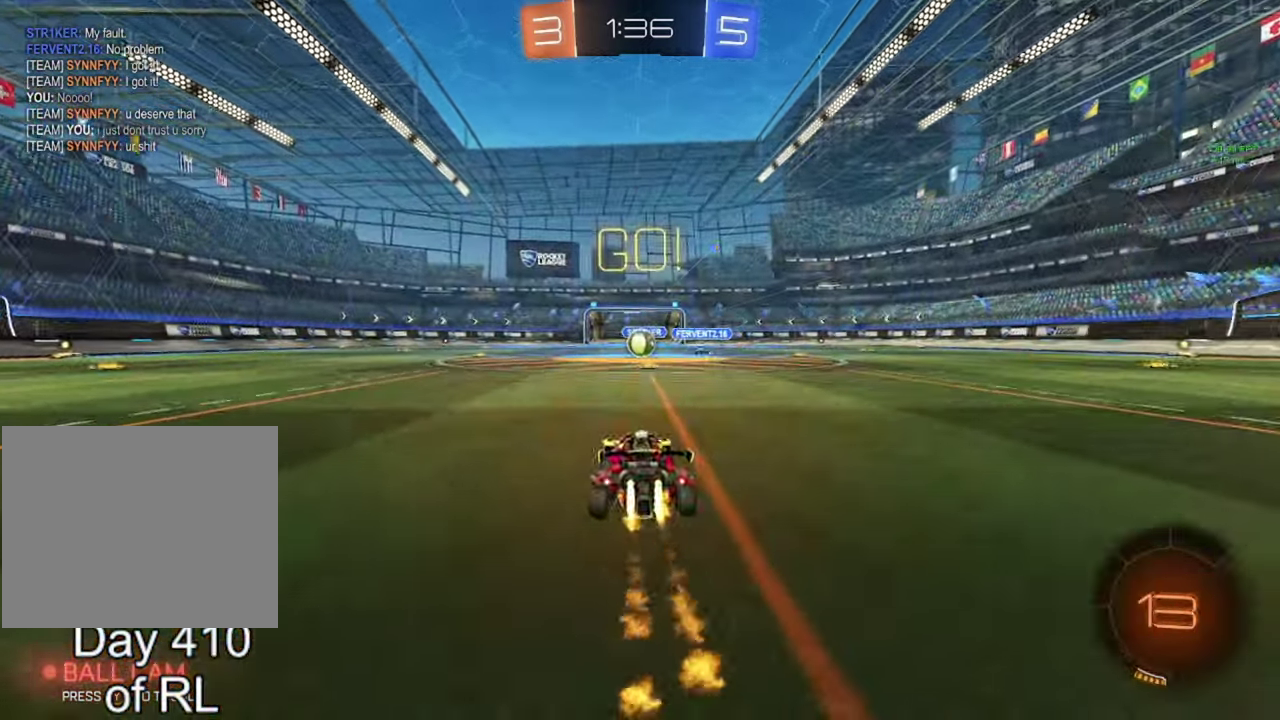
{"buttons": ["R2"], "left_stick": "right", "right_stick": "center", "events": [[117, "B", "up"], [250, "left_stick", "right"]]}
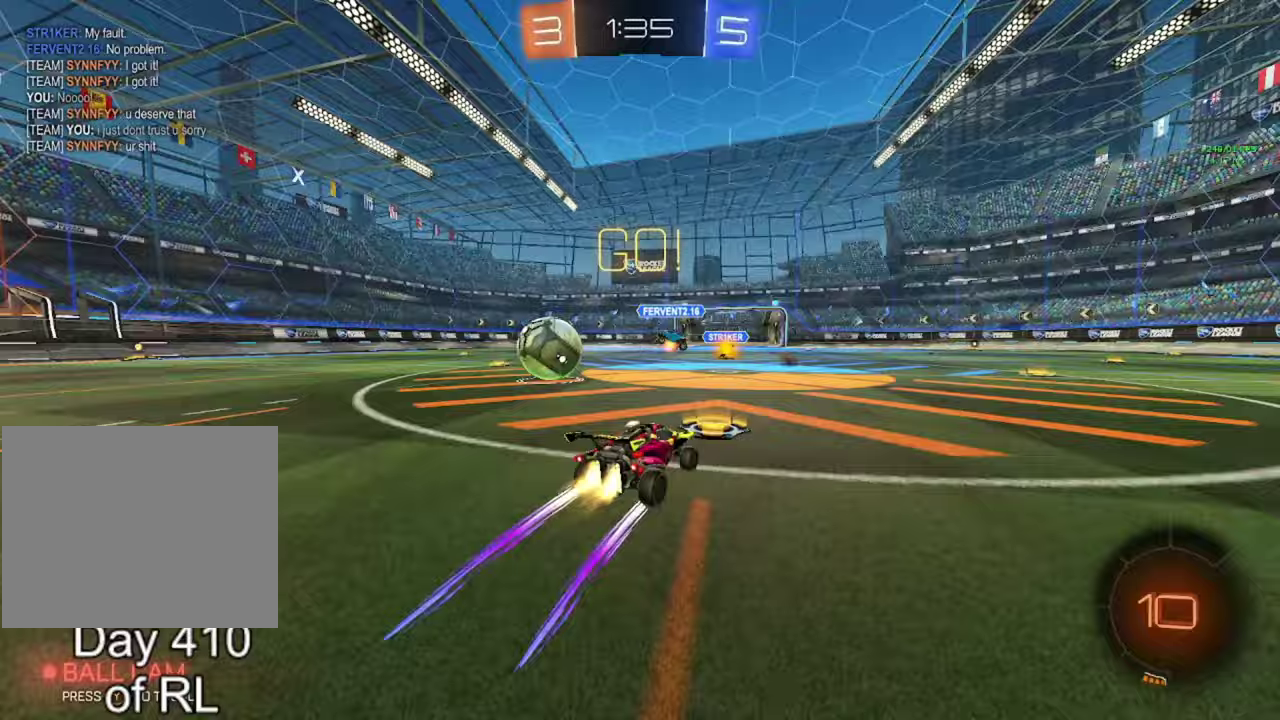
{"buttons": ["B", "R2"], "left_stick": "right", "right_stick": "center", "events": [[17, "B", "down"], [133, "Y", "down"], [150, "Y", "up"], [450, "Y", "down"], [483, "Y", "up"]]}
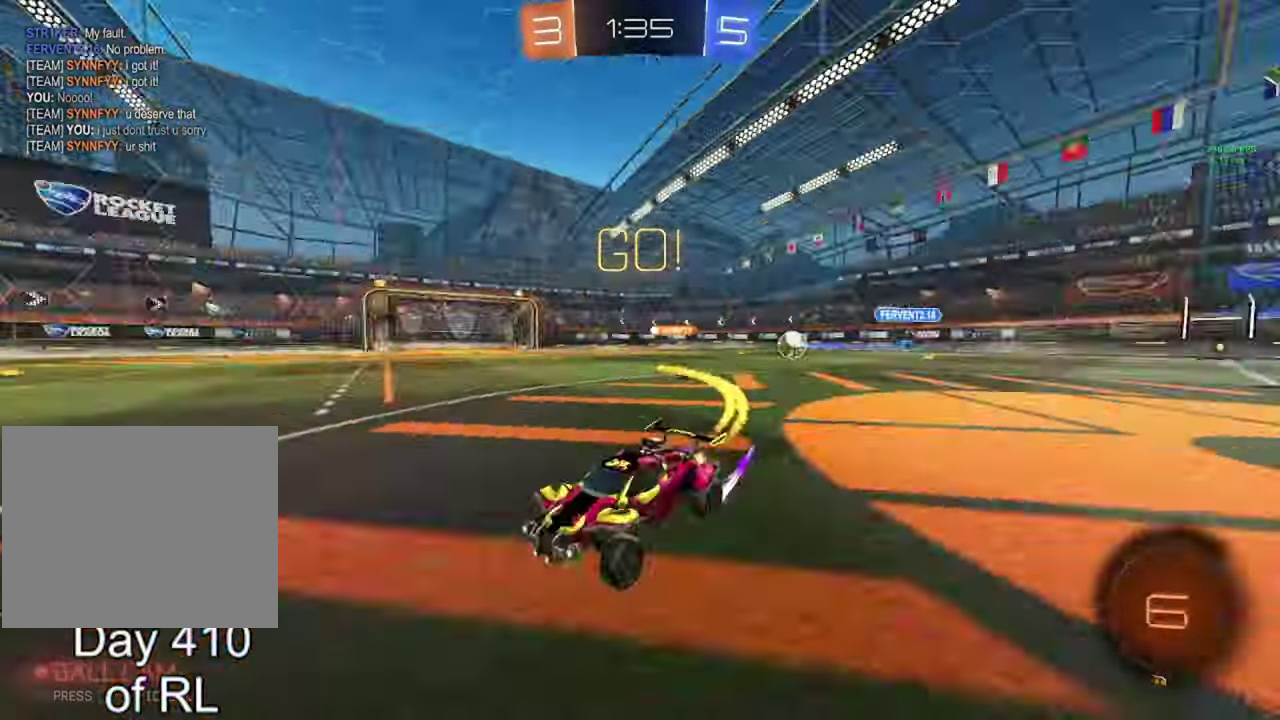
{"buttons": ["A", "B", "R2"], "left_stick": "center", "right_stick": "center", "events": [[133, "B", "up"], [483, "B", "down"], [483, "left_stick", "center"], [500, "A", "down"]]}
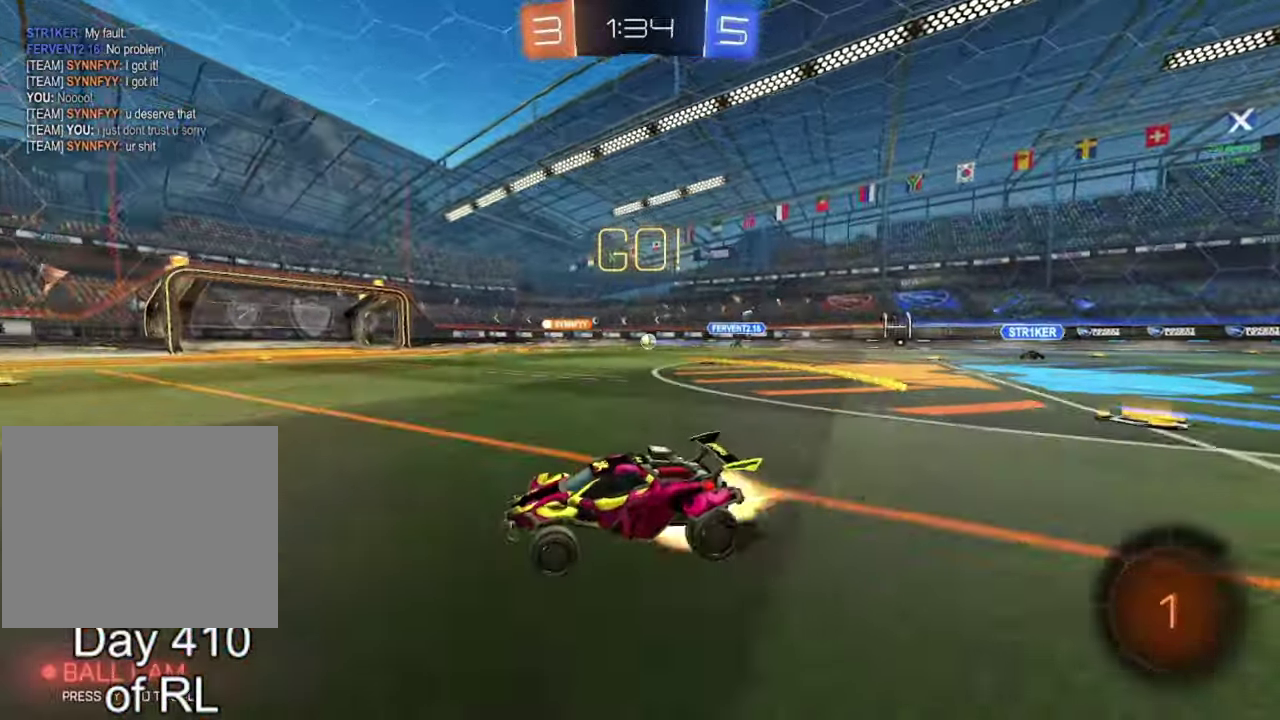
{"buttons": ["R2"], "left_stick": "down-right", "right_stick": "center", "events": [[50, "left_stick", "up-right"], [83, "A", "up"], [83, "B", "up"], [150, "A", "down"], [183, "B", "down"], [233, "left_stick", "down-right"], [283, "left_stick", "down"], [383, "left_stick", "down-right"], [400, "A", "up"], [417, "B", "up"]]}
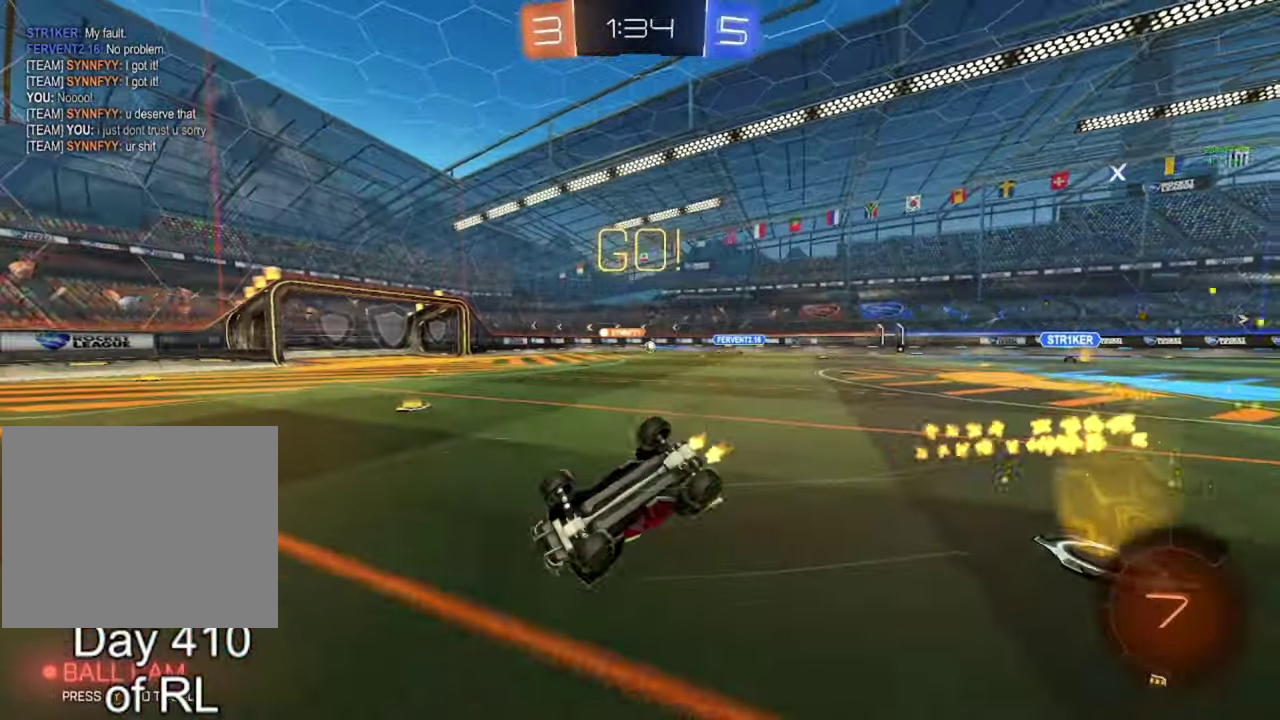
{"buttons": ["R2"], "left_stick": "center", "right_stick": "center", "events": [[383, "Y", "down"], [400, "left_stick", "center"], [467, "Y", "up"]]}
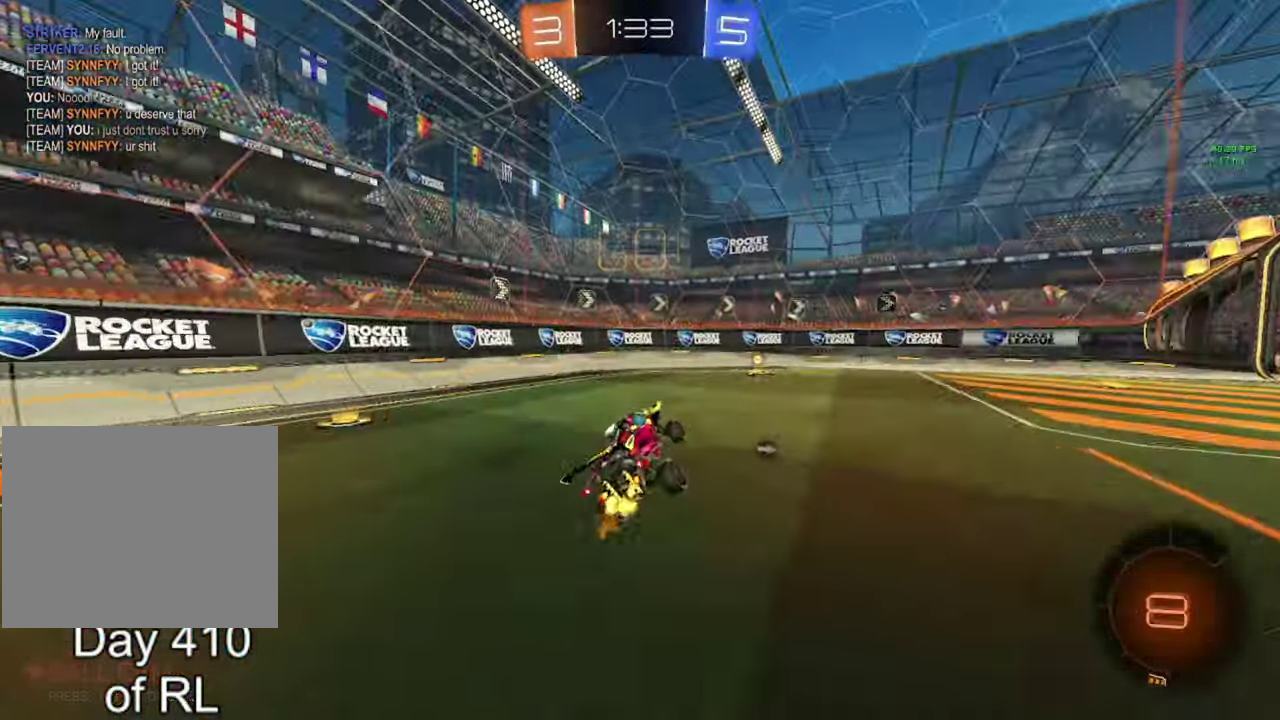
{"buttons": ["R2"], "left_stick": "right", "right_stick": "center", "events": [[200, "B", "down"], [217, "left_stick", "right"], [283, "B", "up"], [333, "Y", "down"], [433, "Y", "up"]]}
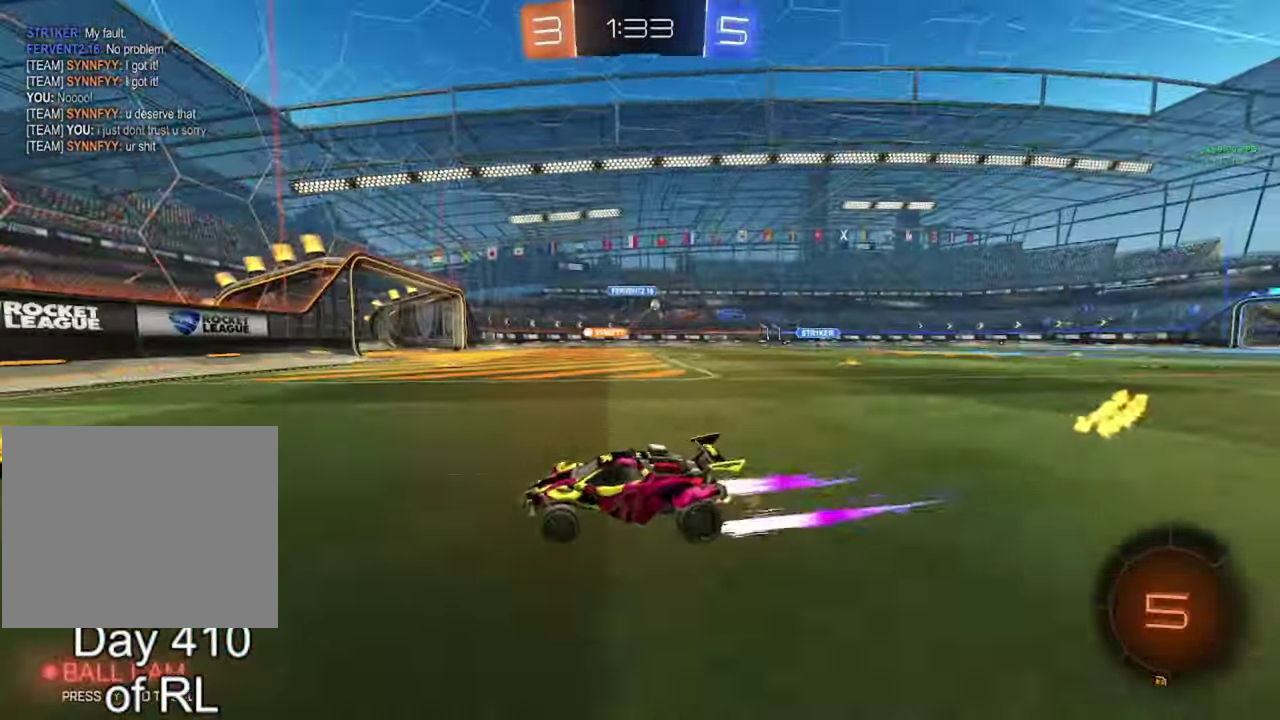
{"buttons": ["R2"], "left_stick": "right", "right_stick": "center", "events": [[83, "B", "down"], [467, "B", "up"]]}
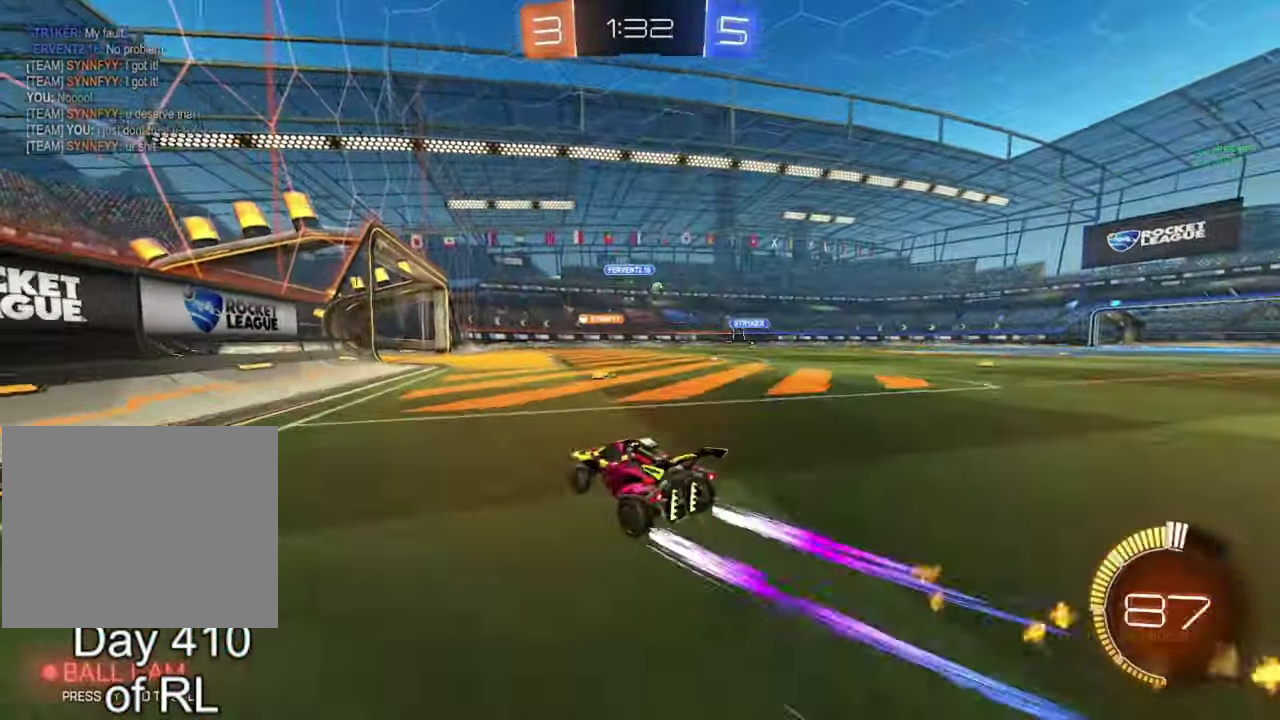
{"buttons": ["B", "R2"], "left_stick": "left", "right_stick": "center", "events": [[250, "B", "down"], [367, "left_stick", "left"]]}
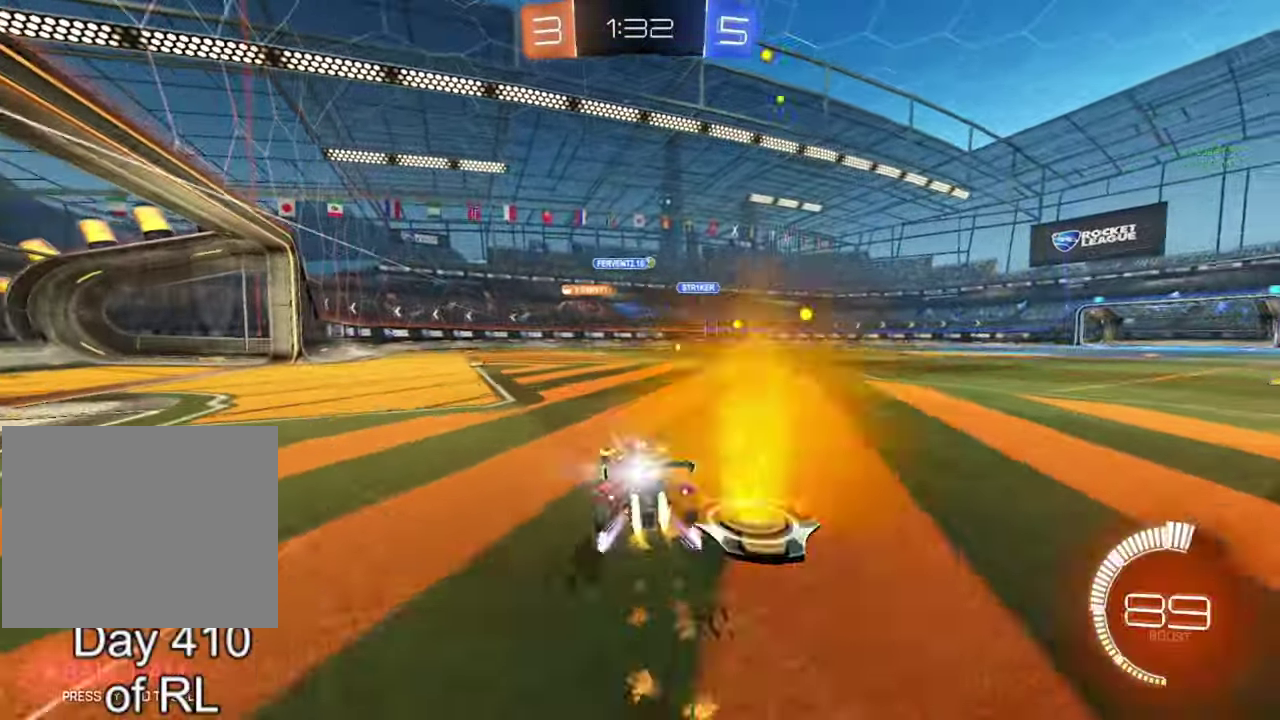
{"buttons": [], "left_stick": "center", "right_stick": "center", "events": [[133, "B", "up"], [150, "left_stick", "center"], [167, "R2", "up"], [300, "left_stick", "left"], [417, "left_stick", "center"]]}
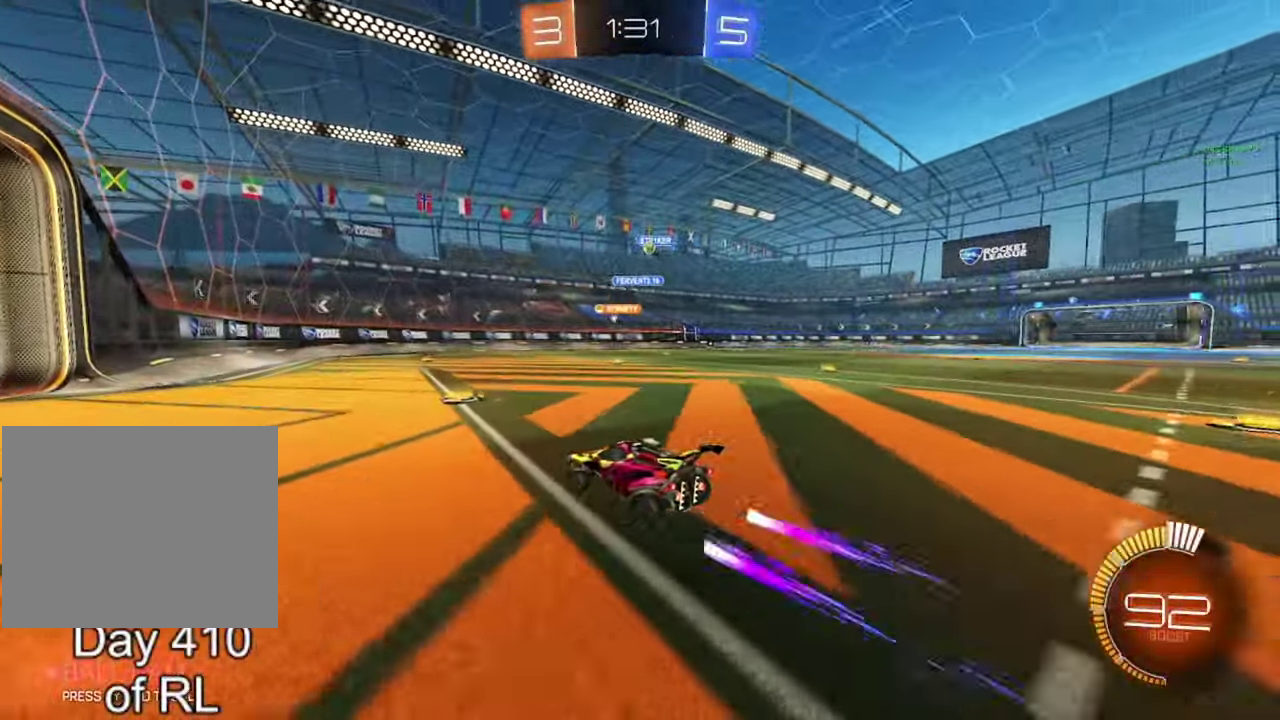
{"buttons": ["R2"], "left_stick": "left", "right_stick": "center", "events": [[183, "L2", "down"], [183, "left_stick", "left"], [233, "left_stick", "center"], [417, "L2", "up"], [433, "R2", "down"], [450, "left_stick", "left"]]}
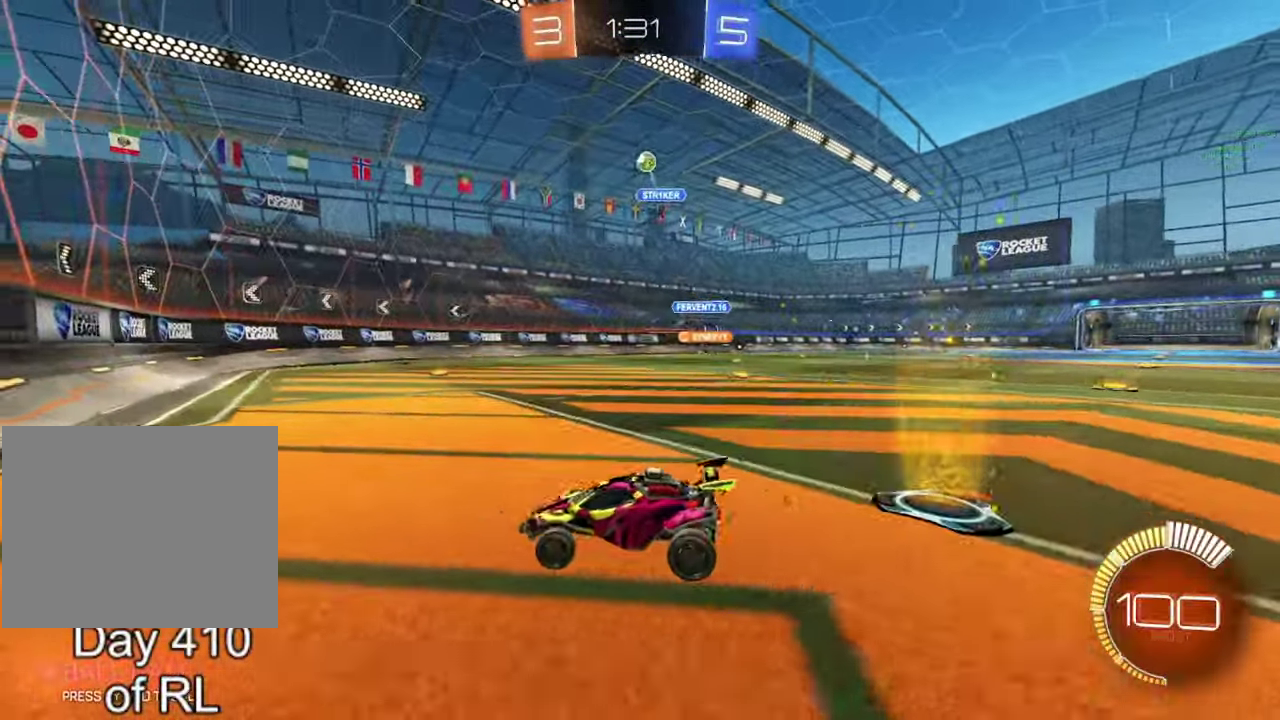
{"buttons": ["R2"], "left_stick": "right", "right_stick": "center", "events": [[33, "left_stick", "center"], [417, "left_stick", "right"]]}
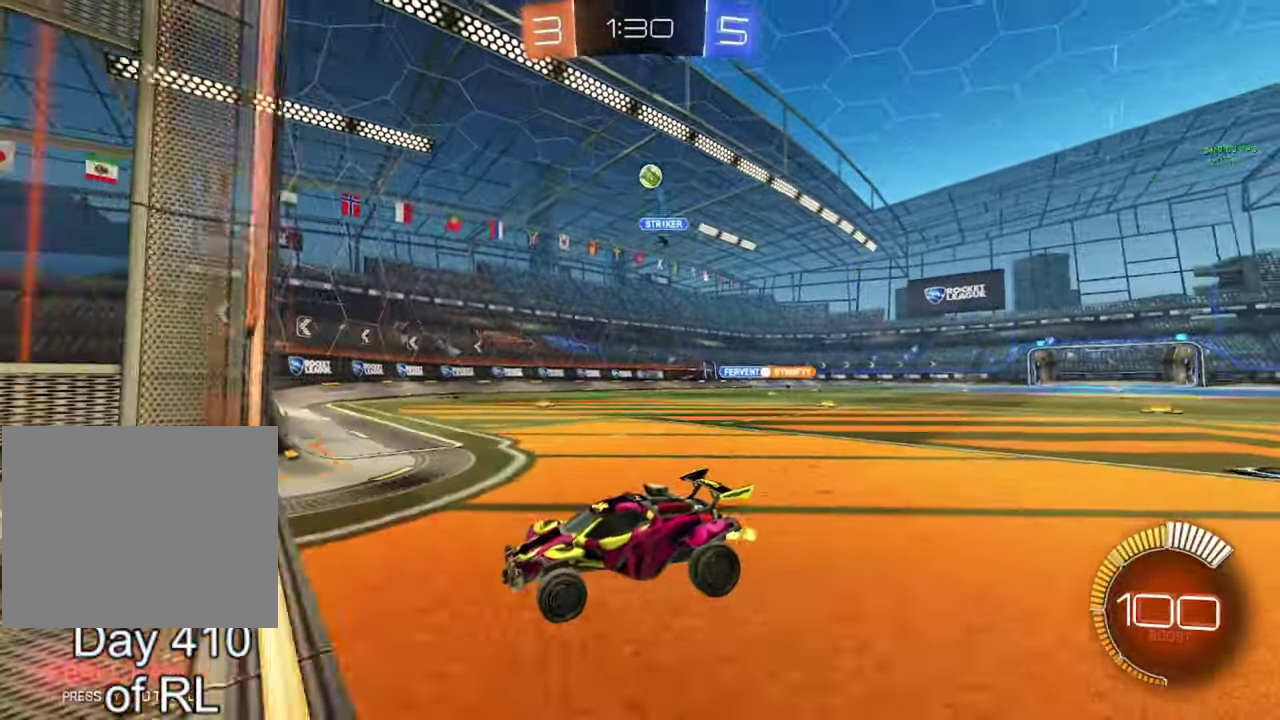
{"buttons": ["L2"], "left_stick": "right", "right_stick": "center", "events": [[117, "left_stick", "left"], [183, "R2", "up"], [267, "left_stick", "center"], [383, "L2", "down"], [400, "left_stick", "right"]]}
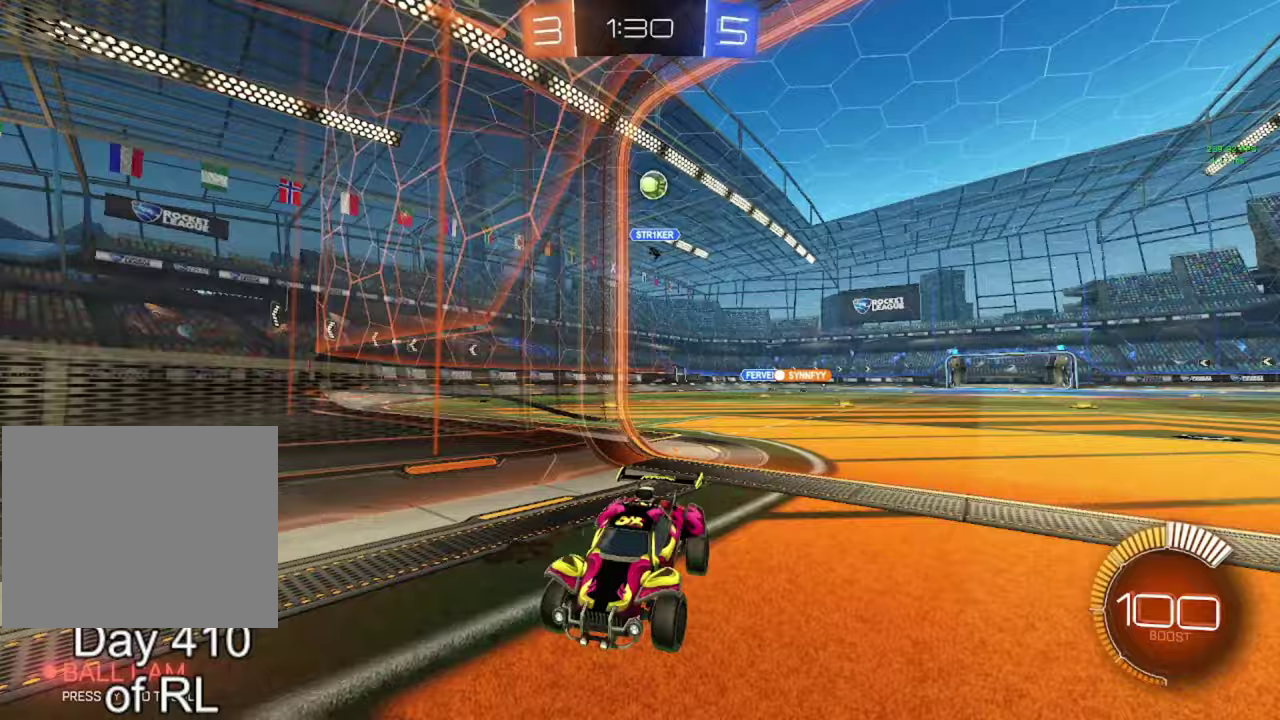
{"buttons": ["L2"], "left_stick": "left", "right_stick": "center", "events": [[17, "left_stick", "center"], [183, "left_stick", "left"]]}